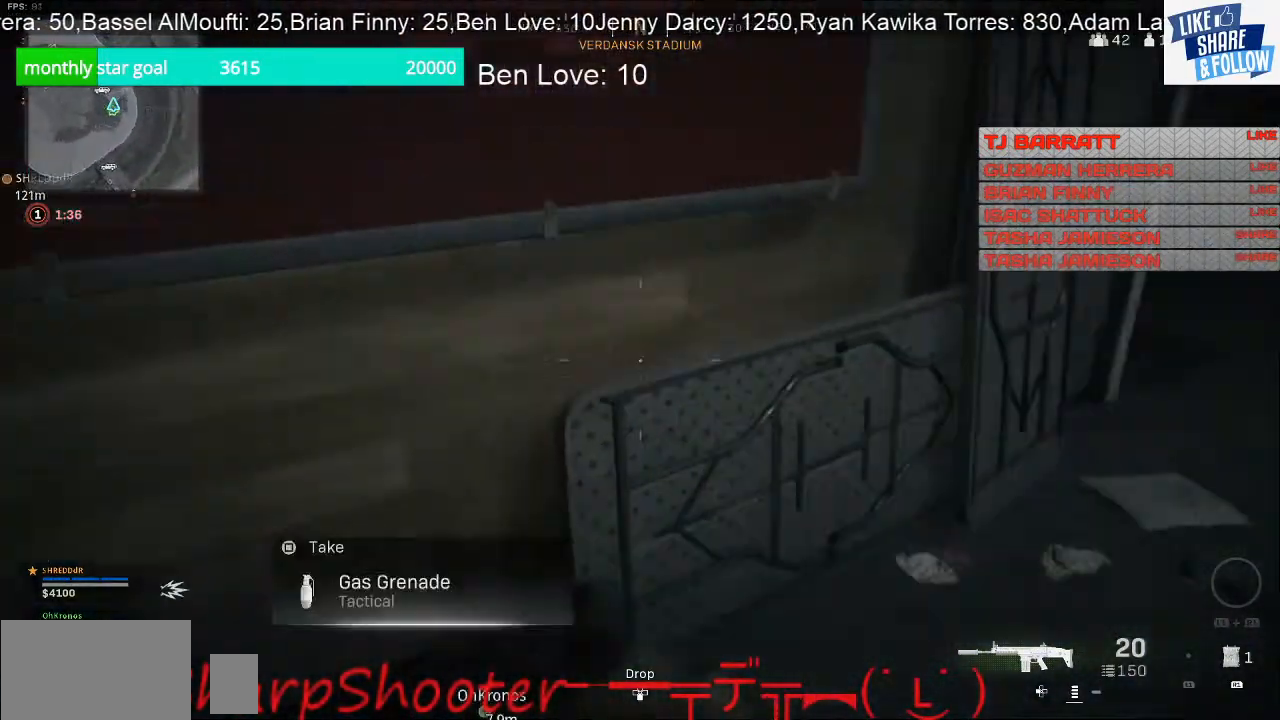
Gameplay with a controller (PlayStation layout); each line is a JSON object with the inputs held at the frame after it. "events" lists button and stick changes between this image and that frame as [ms after this image, input, new state], when the widget could be followed in between. Not read: L3.
{"buttons": [], "left_stick": "up-left", "right_stick": "up-left", "events": [[33, "left_stick", "down-right"], [167, "left_stick", "down-left"], [233, "left_stick", "left"], [367, "left_stick", "up-left"]]}
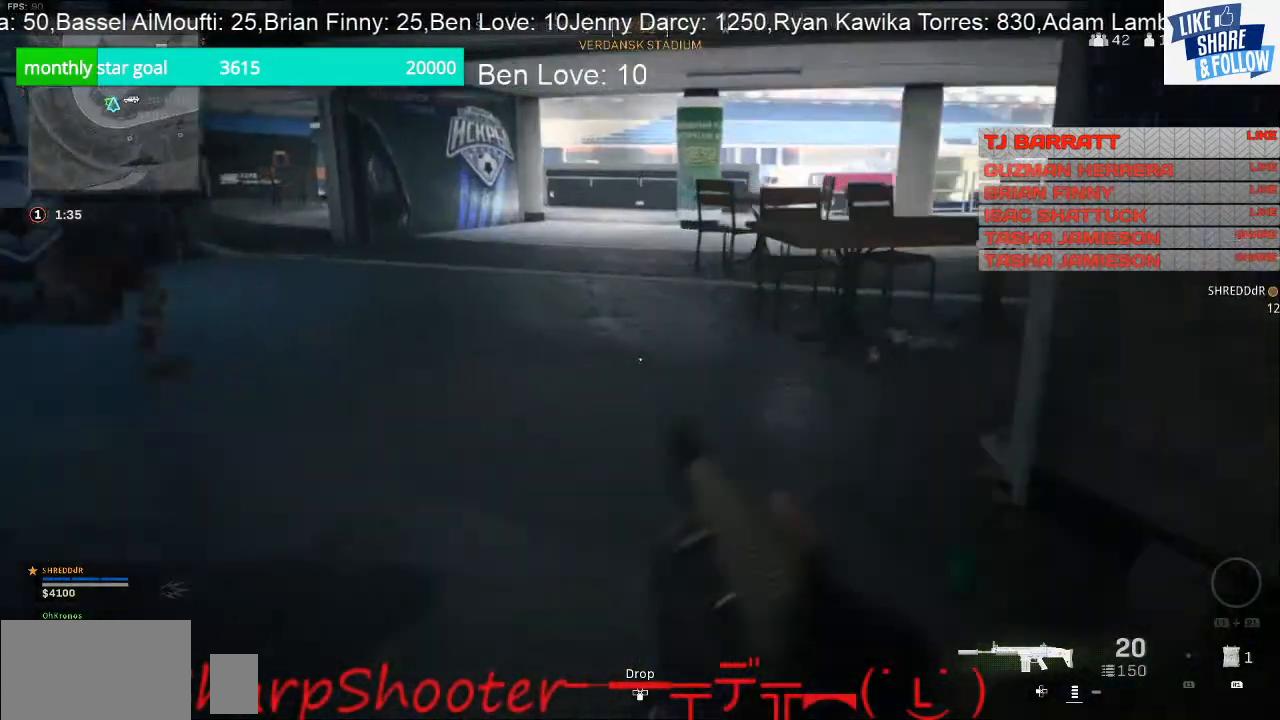
{"buttons": [], "left_stick": "up", "right_stick": "center", "events": [[33, "left_stick", "up"], [67, "right_stick", "center"]]}
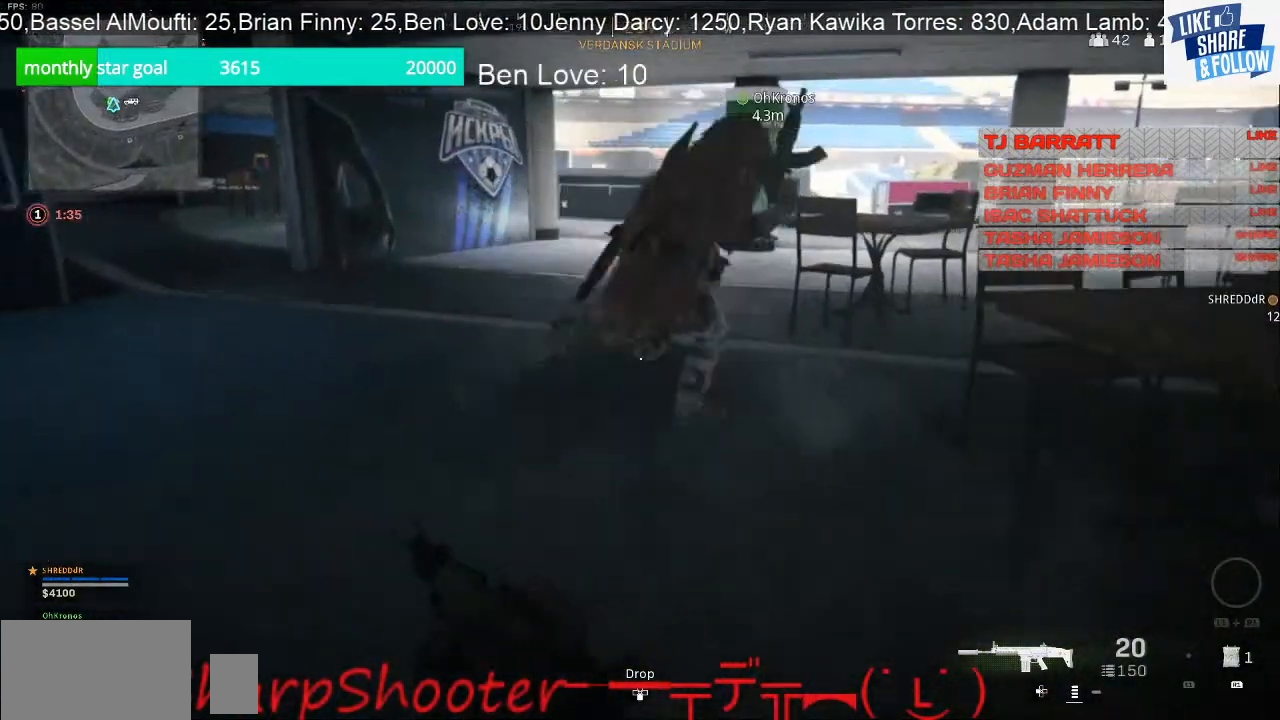
{"buttons": [], "left_stick": "up", "right_stick": "center", "events": [[133, "right_stick", "right"], [467, "right_stick", "center"]]}
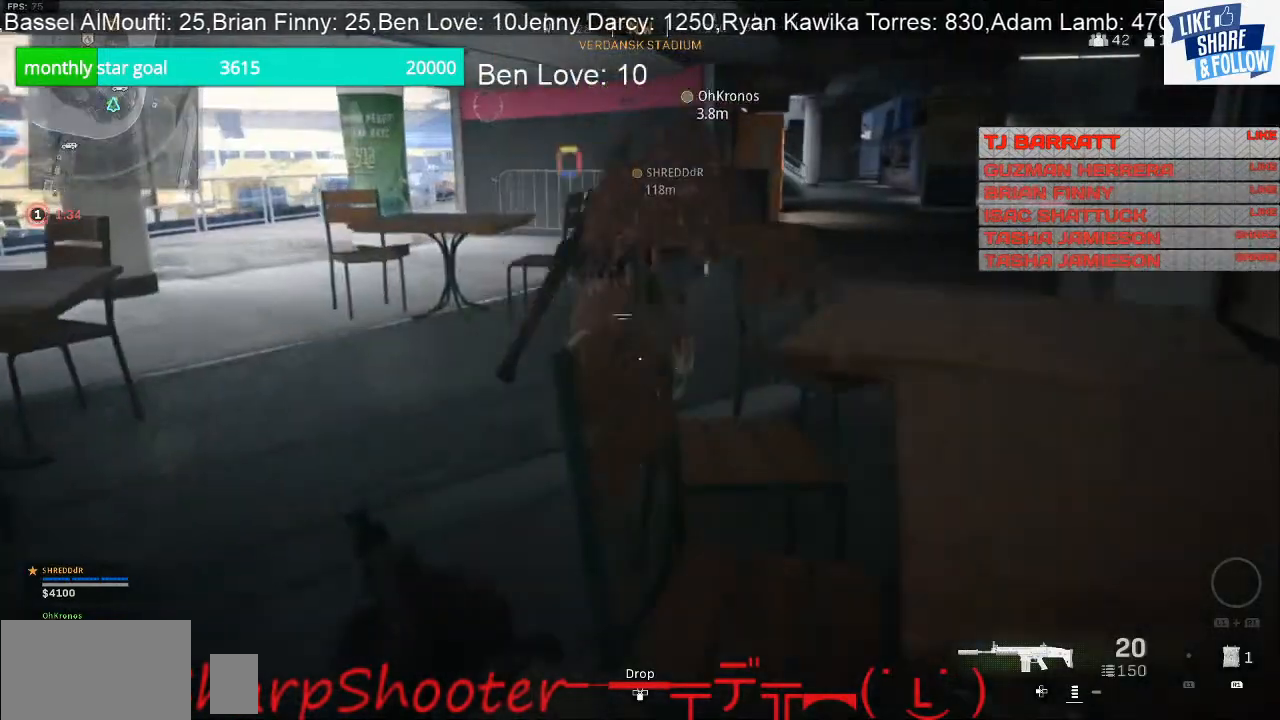
{"buttons": [], "left_stick": "up", "right_stick": "center", "events": [[133, "right_stick", "right"], [333, "right_stick", "center"]]}
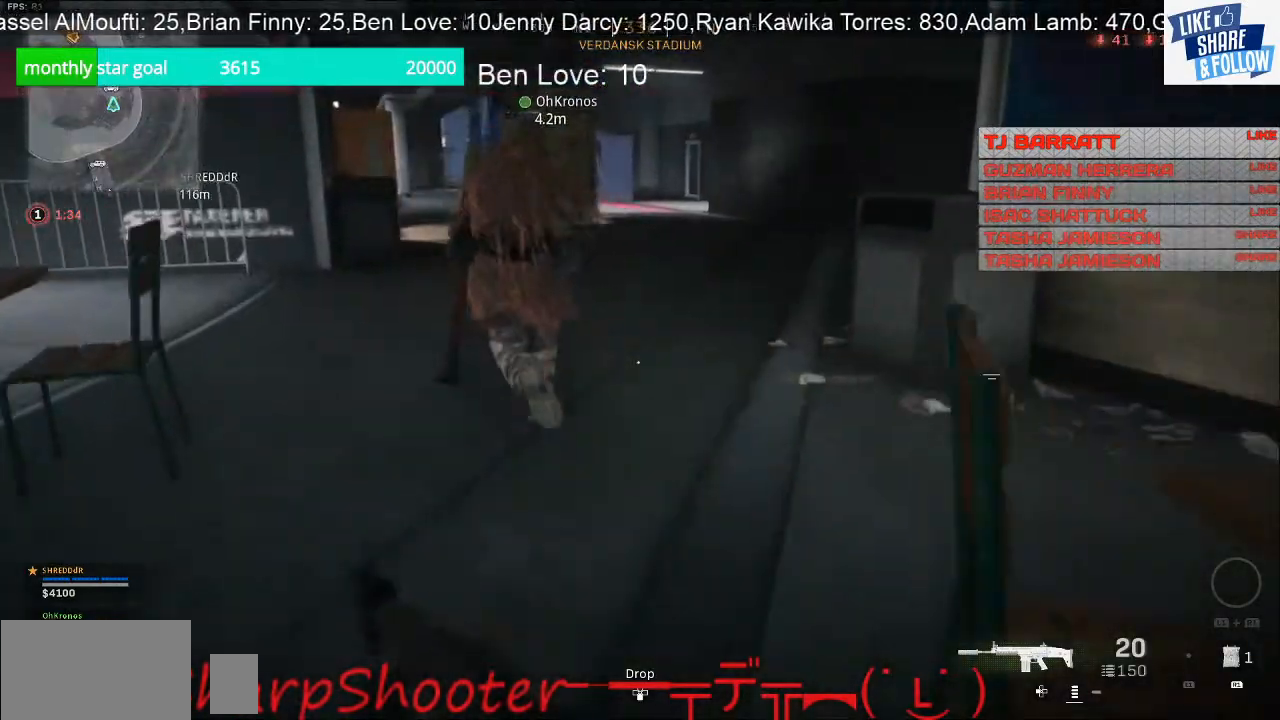
{"buttons": [], "left_stick": "up", "right_stick": "left", "events": [[400, "right_stick", "left"]]}
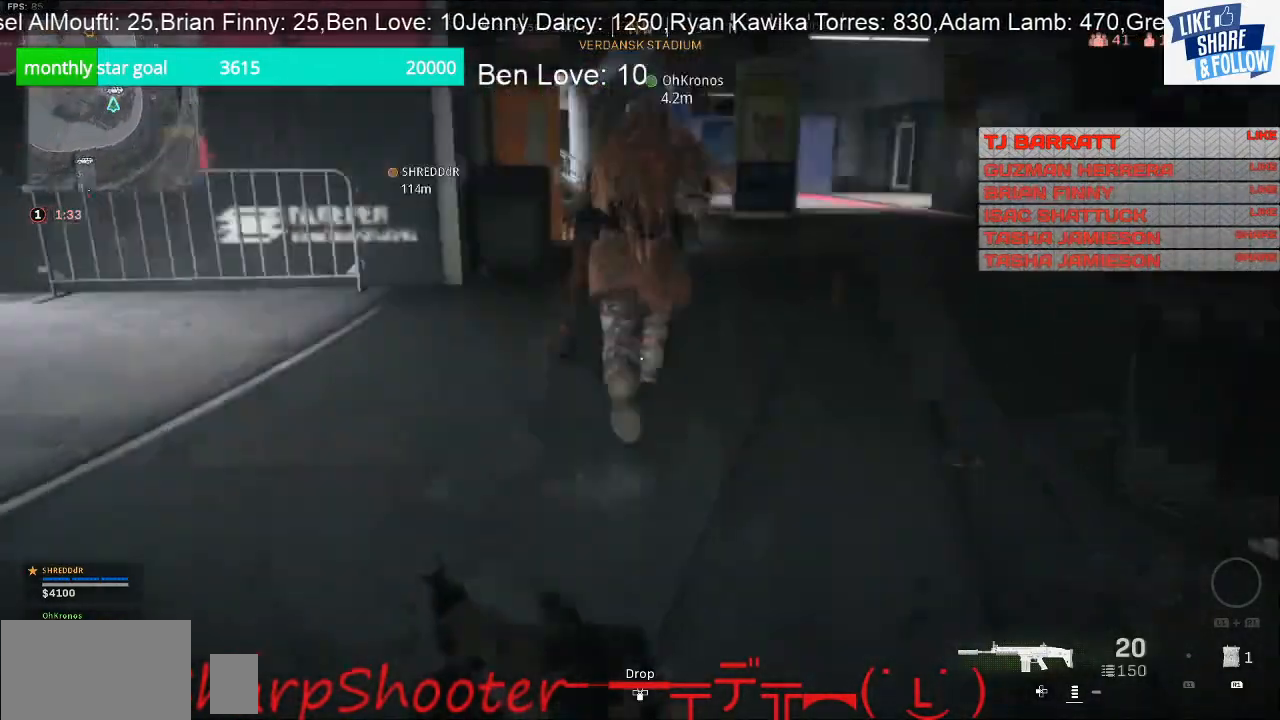
{"buttons": [], "left_stick": "up", "right_stick": "right", "events": [[133, "right_stick", "center"], [400, "right_stick", "right"]]}
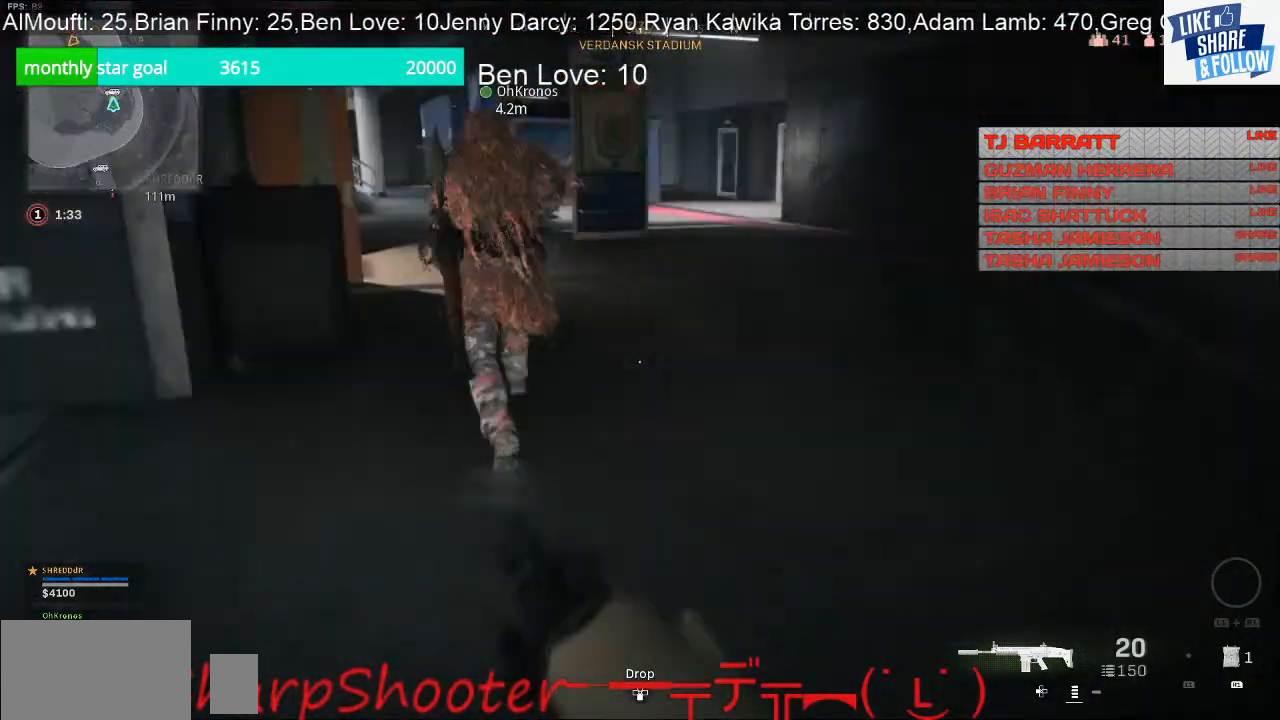
{"buttons": [], "left_stick": "up", "right_stick": "right", "events": []}
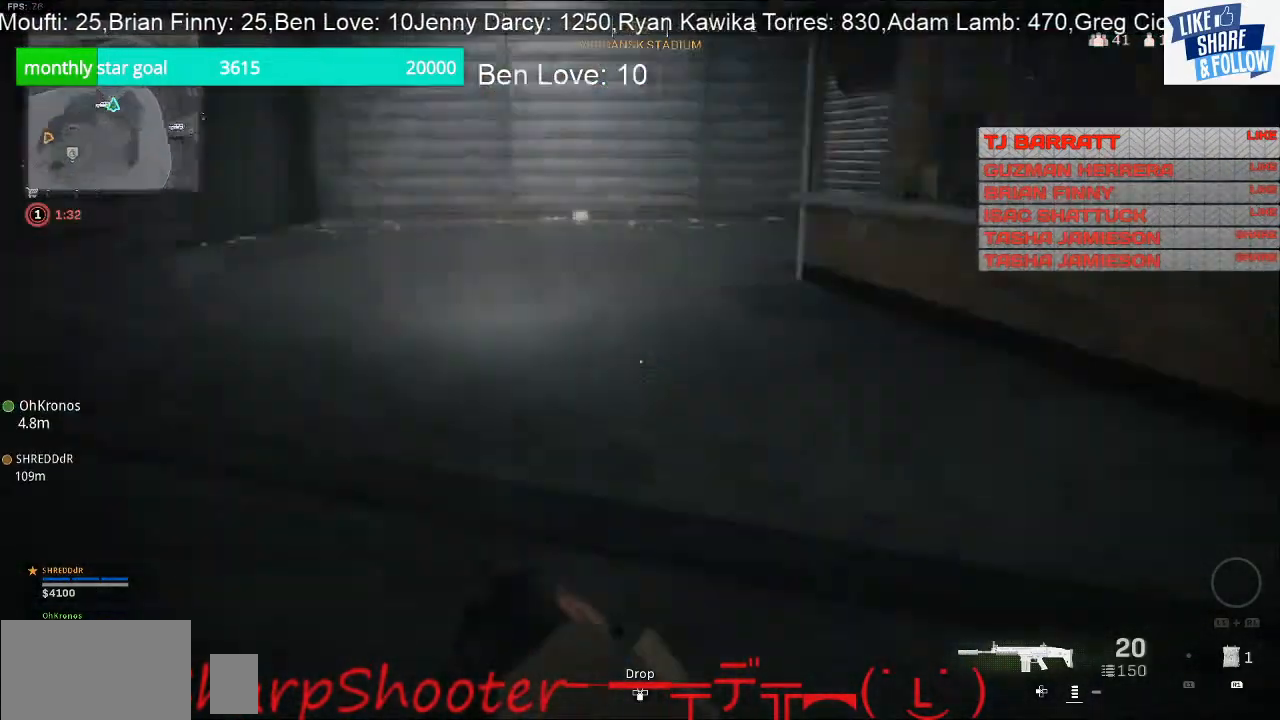
{"buttons": [], "left_stick": "up", "right_stick": "center", "events": [[100, "right_stick", "center"]]}
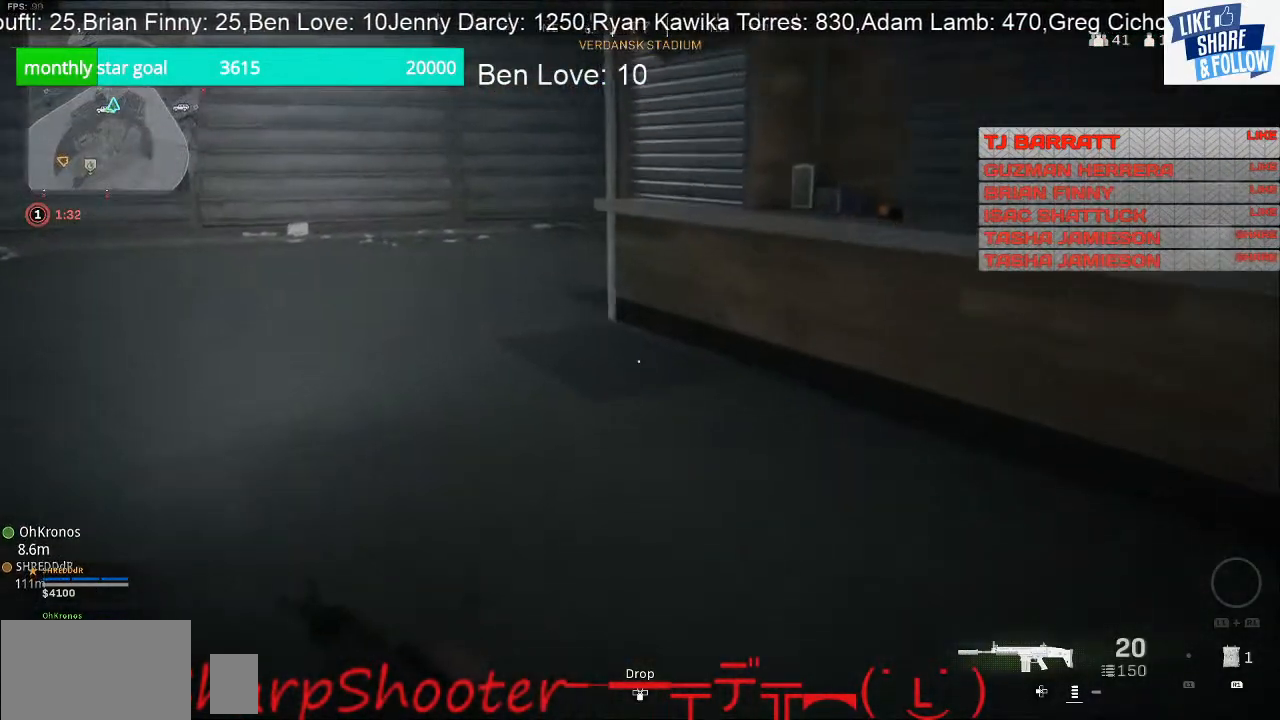
{"buttons": [], "left_stick": "up", "right_stick": "center", "events": [[33, "right_stick", "left"], [233, "right_stick", "up-left"], [333, "right_stick", "center"]]}
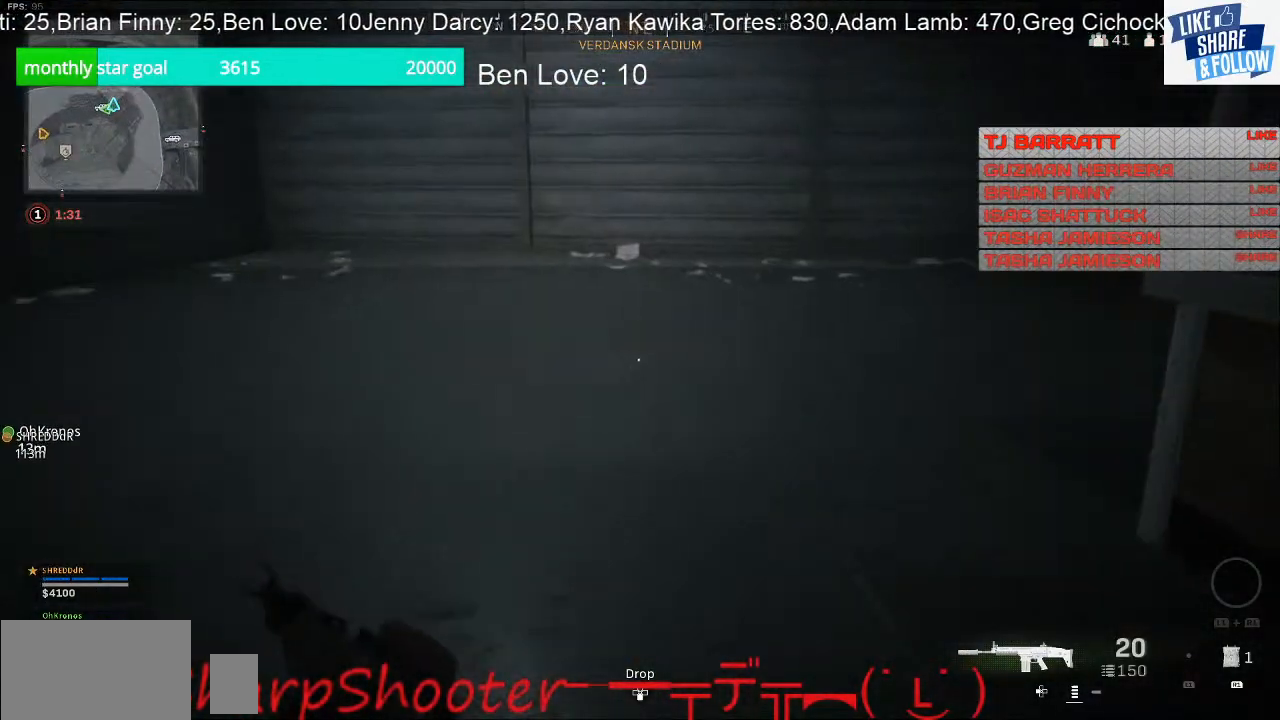
{"buttons": [], "left_stick": "up", "right_stick": "right", "events": [[67, "right_stick", "right"], [267, "right_stick", "center"], [367, "right_stick", "right"]]}
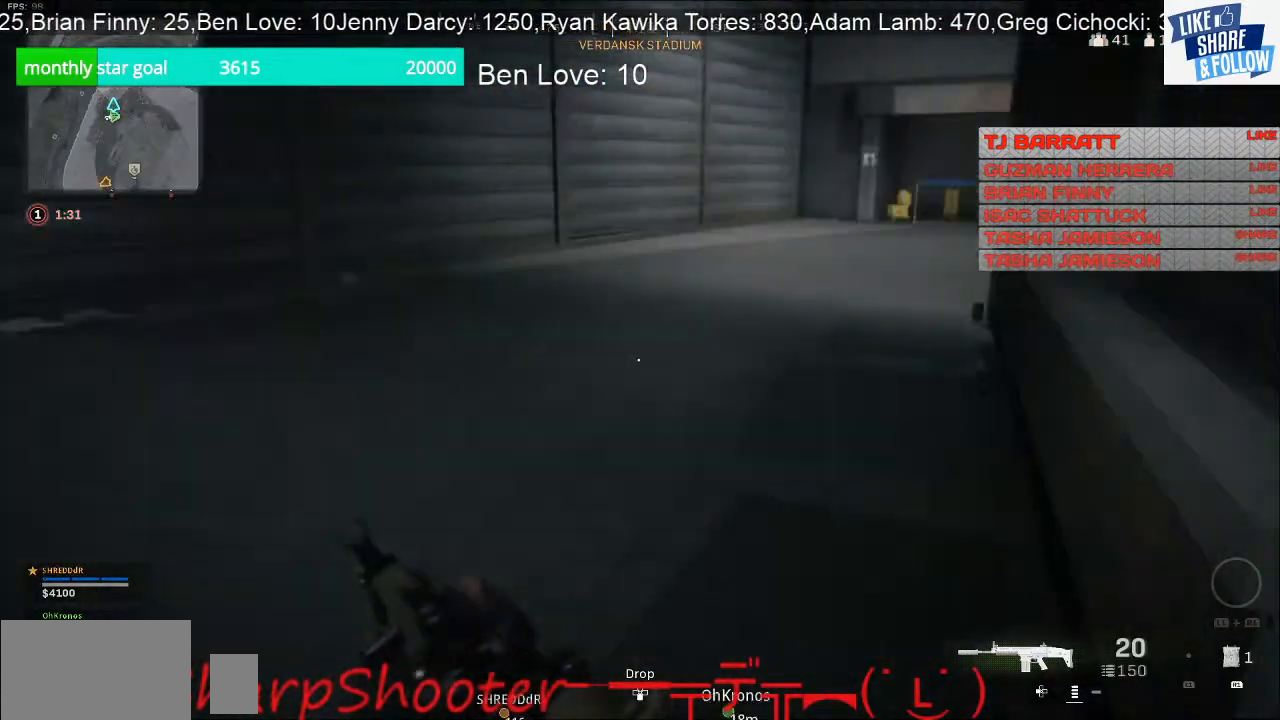
{"buttons": [], "left_stick": "down", "right_stick": "right", "events": [[233, "left_stick", "up-left"], [267, "right_stick", "center"], [400, "left_stick", "down-left"], [433, "right_stick", "right"], [500, "left_stick", "down"]]}
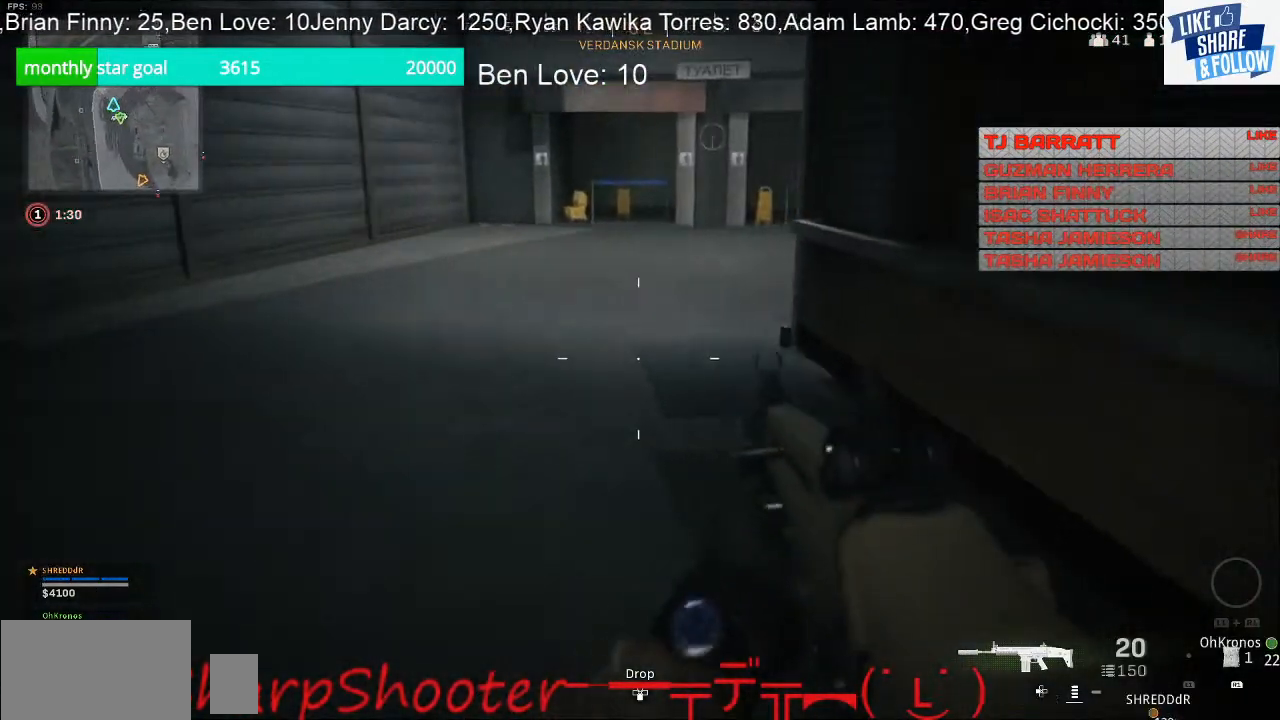
{"buttons": [], "left_stick": "up", "right_stick": "center", "events": [[100, "left_stick", "down-right"], [233, "left_stick", "up-right"], [300, "right_stick", "up-right"], [433, "left_stick", "up"], [467, "right_stick", "center"]]}
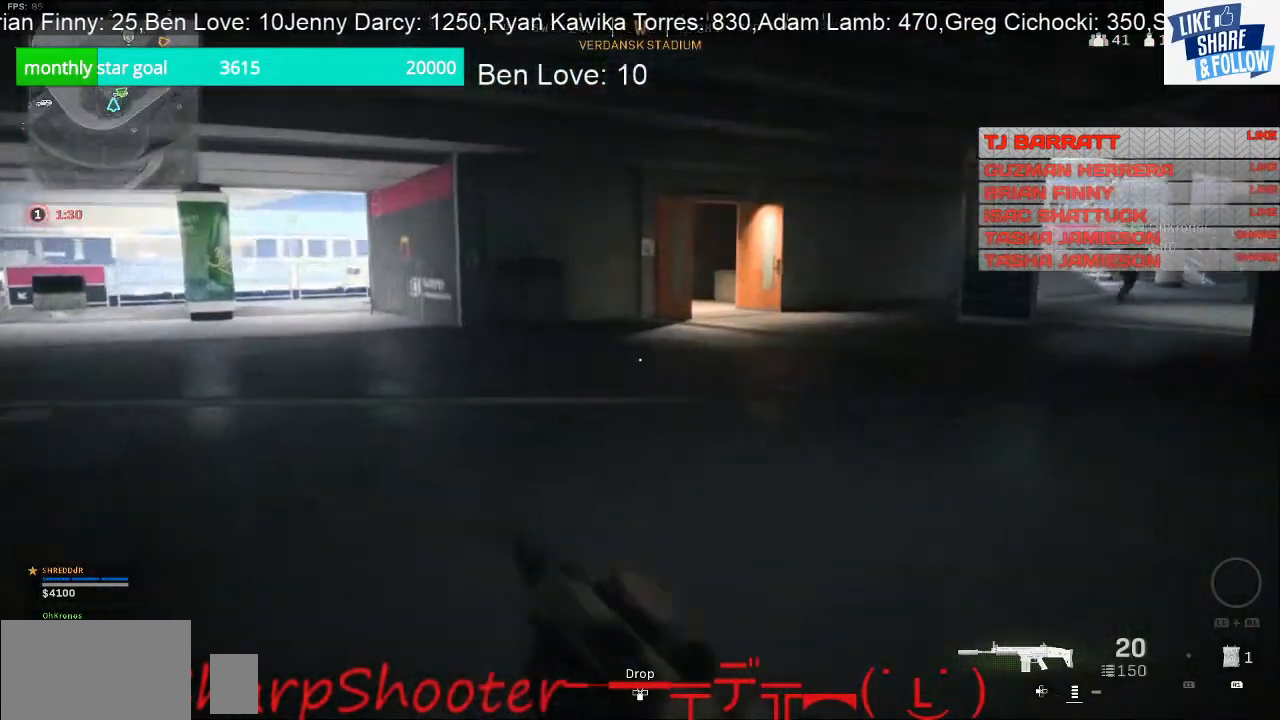
{"buttons": [], "left_stick": "left", "right_stick": "left", "events": [[167, "right_stick", "left"], [200, "left_stick", "down-left"], [433, "left_stick", "left"]]}
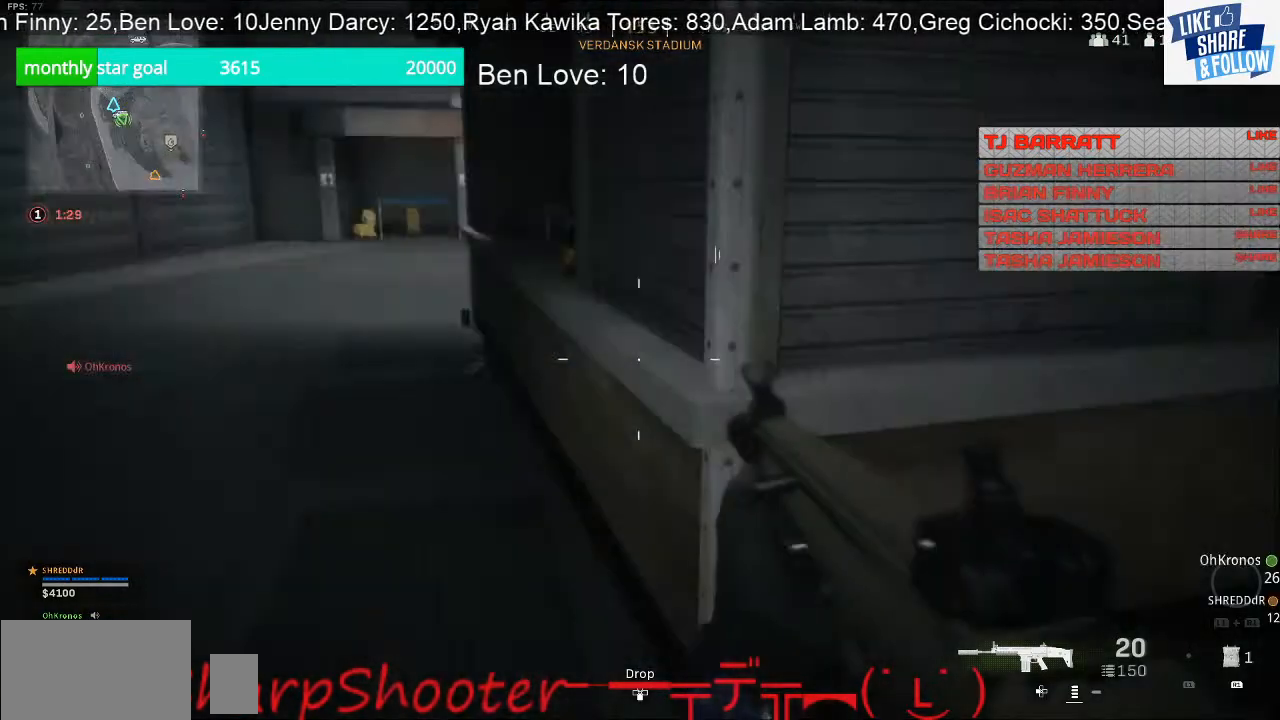
{"buttons": [], "left_stick": "up", "right_stick": "center", "events": [[67, "left_stick", "up-left"], [267, "left_stick", "up"], [267, "right_stick", "up-right"], [500, "right_stick", "center"]]}
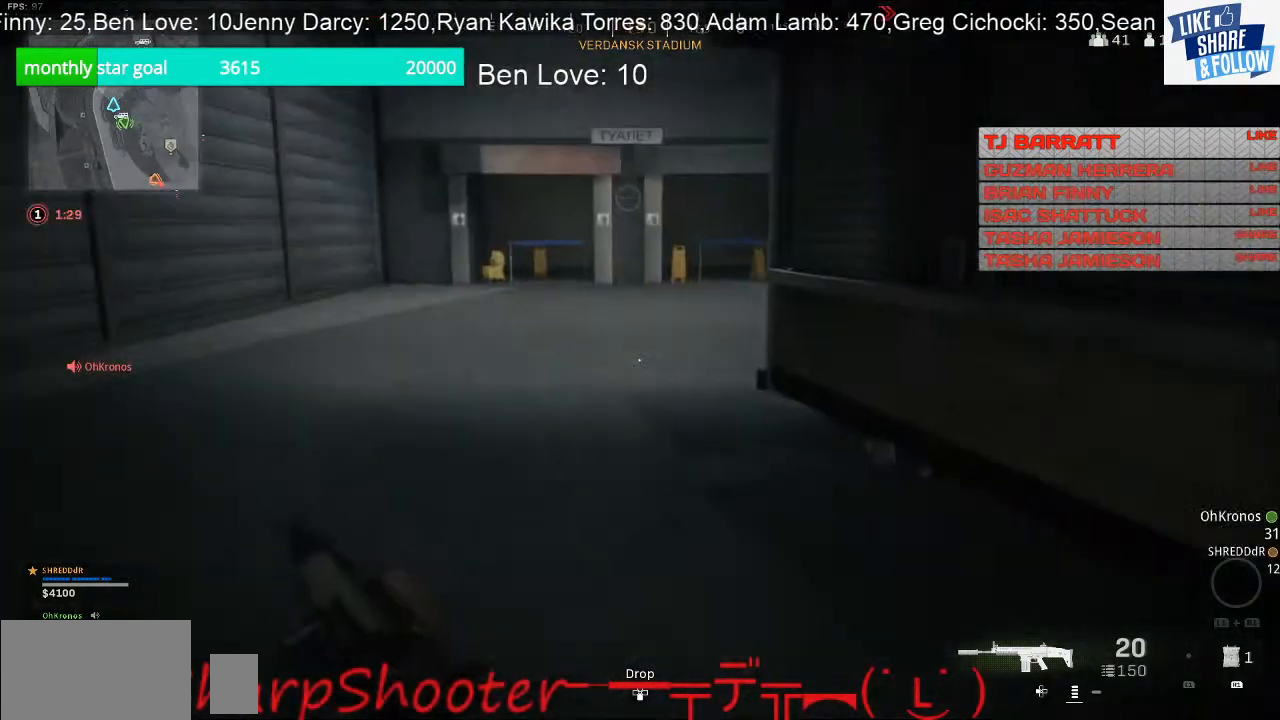
{"buttons": [], "left_stick": "up", "right_stick": "center", "events": []}
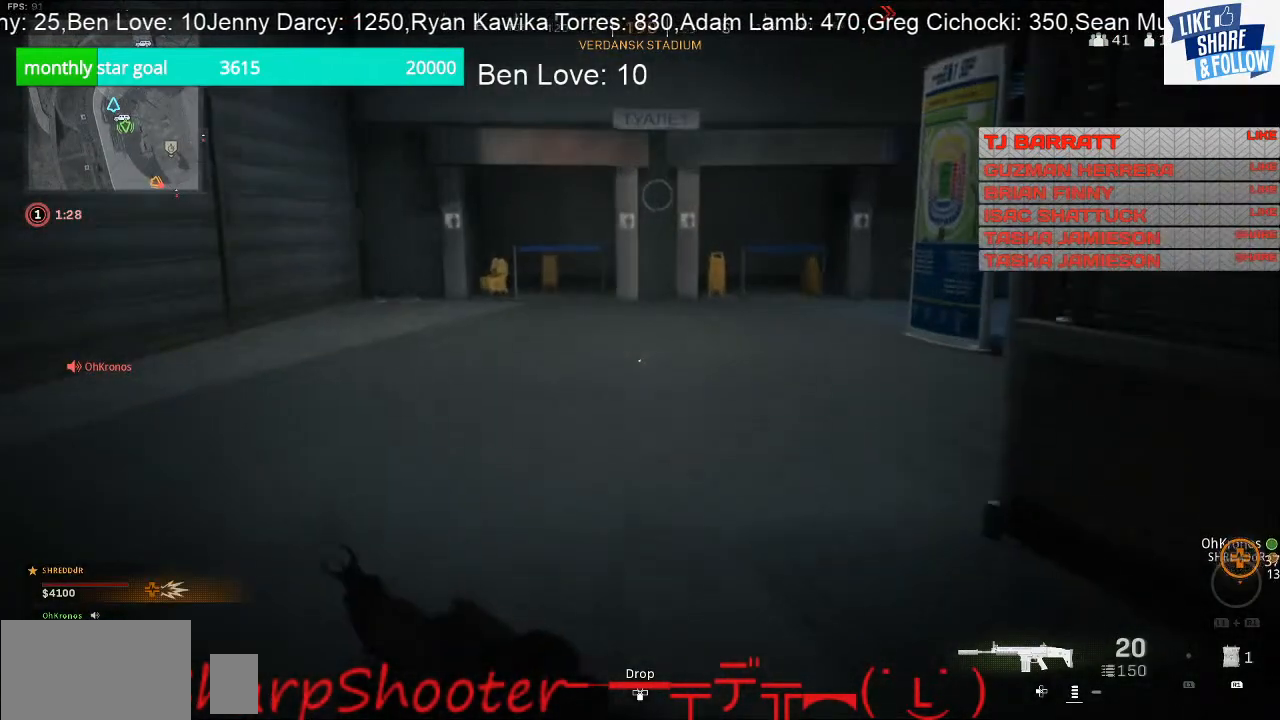
{"buttons": [], "left_stick": "up", "right_stick": "center", "events": []}
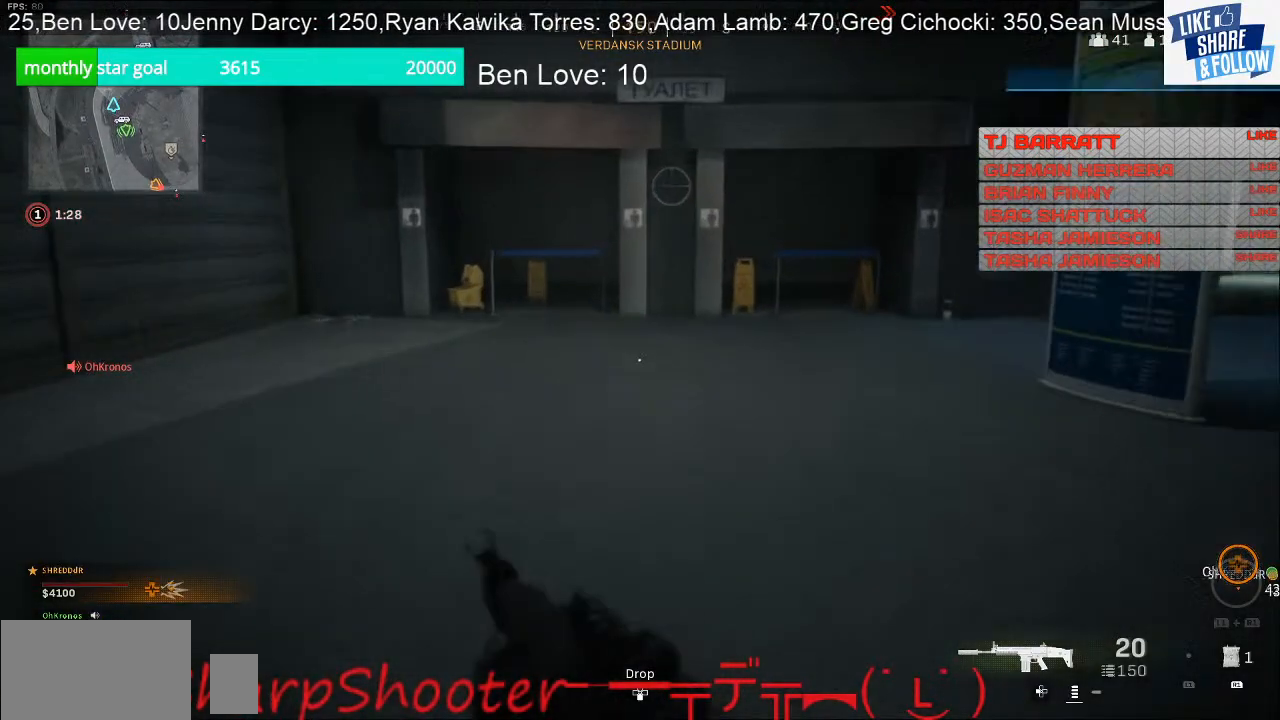
{"buttons": [], "left_stick": "up", "right_stick": "center", "events": []}
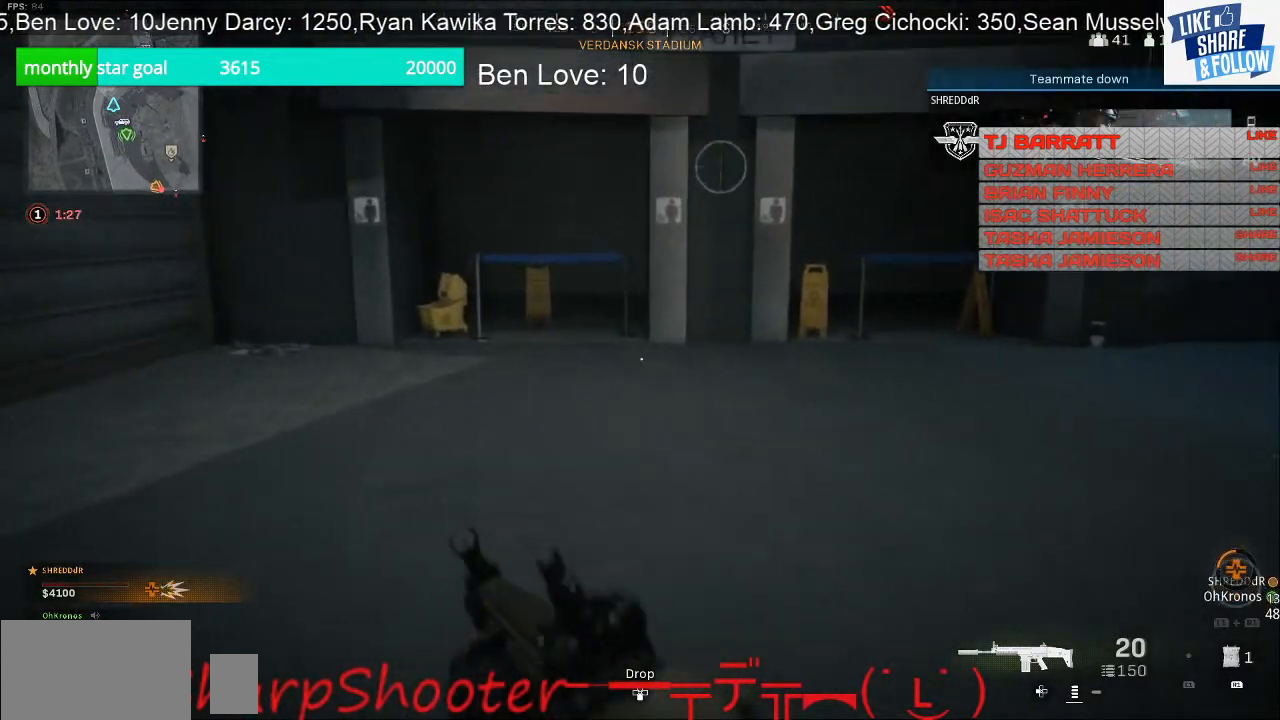
{"buttons": [], "left_stick": "up", "right_stick": "down", "events": [[467, "right_stick", "down"]]}
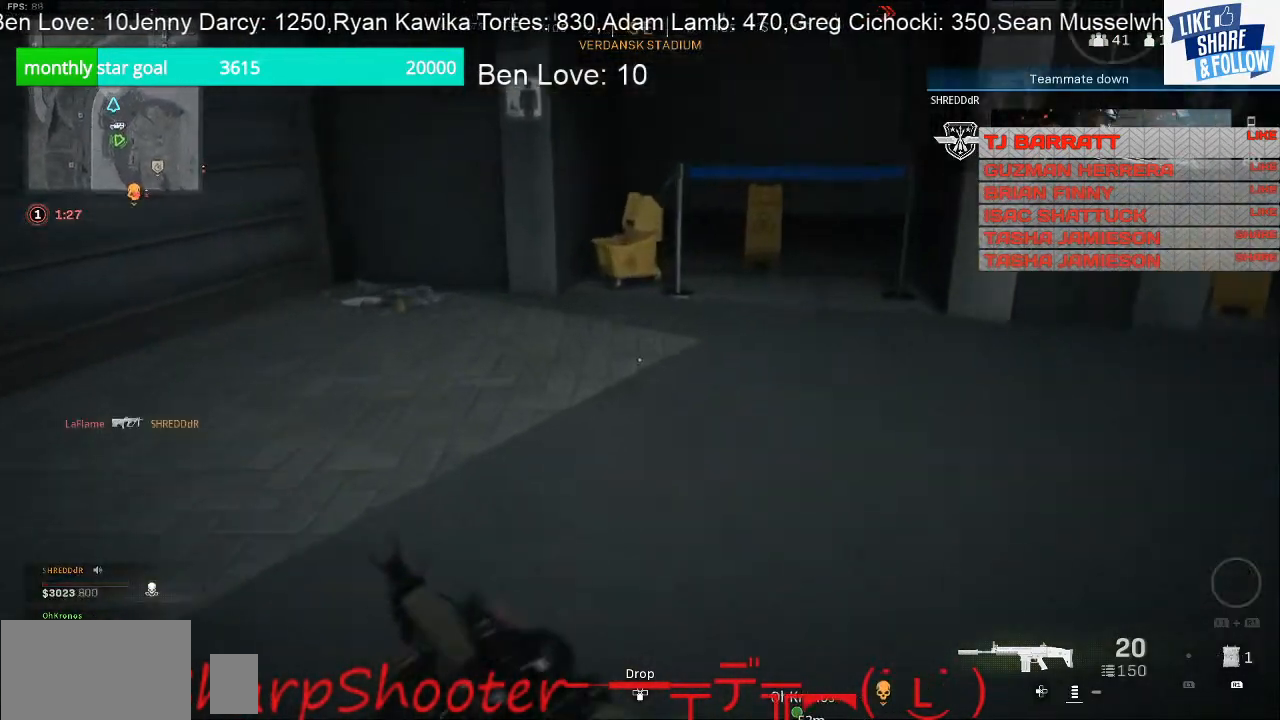
{"buttons": [], "left_stick": "up", "right_stick": "down", "events": []}
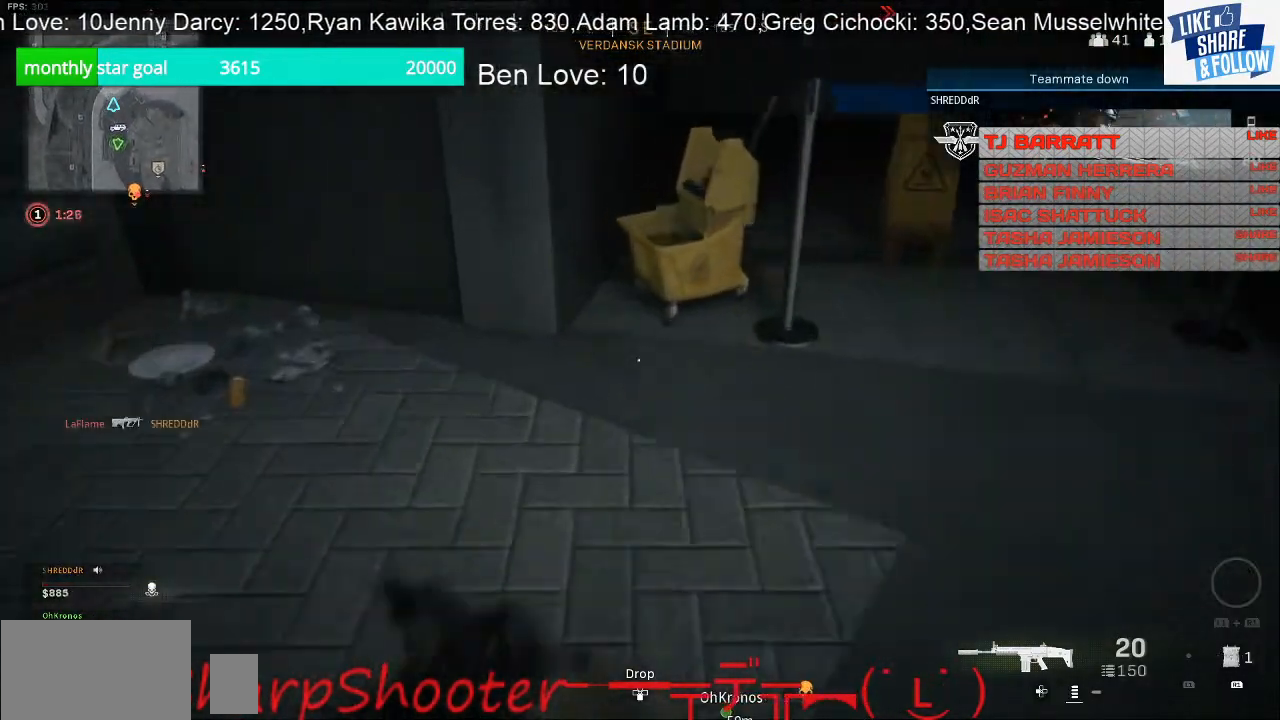
{"buttons": [], "left_stick": "up-right", "right_stick": "right", "events": [[267, "left_stick", "up-right"], [267, "right_stick", "down-right"], [433, "right_stick", "right"]]}
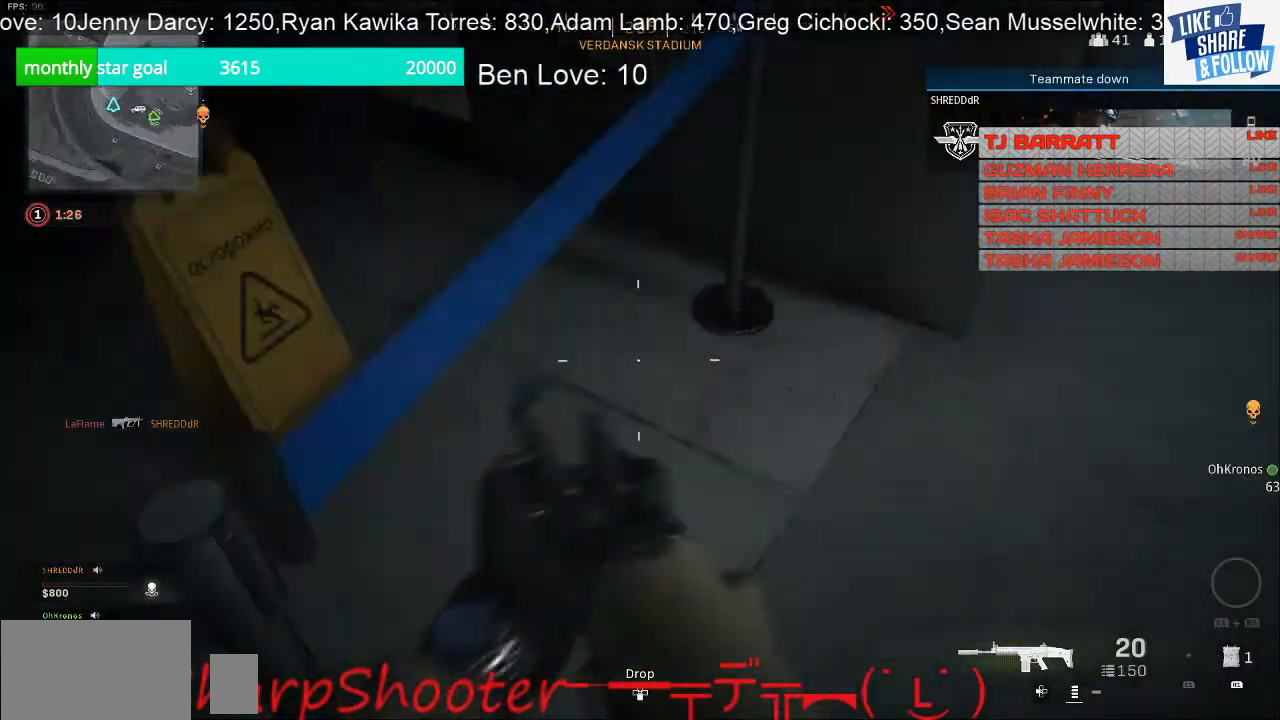
{"buttons": [], "left_stick": "up", "right_stick": "center", "events": [[33, "right_stick", "up-right"], [400, "right_stick", "center"], [467, "left_stick", "up"]]}
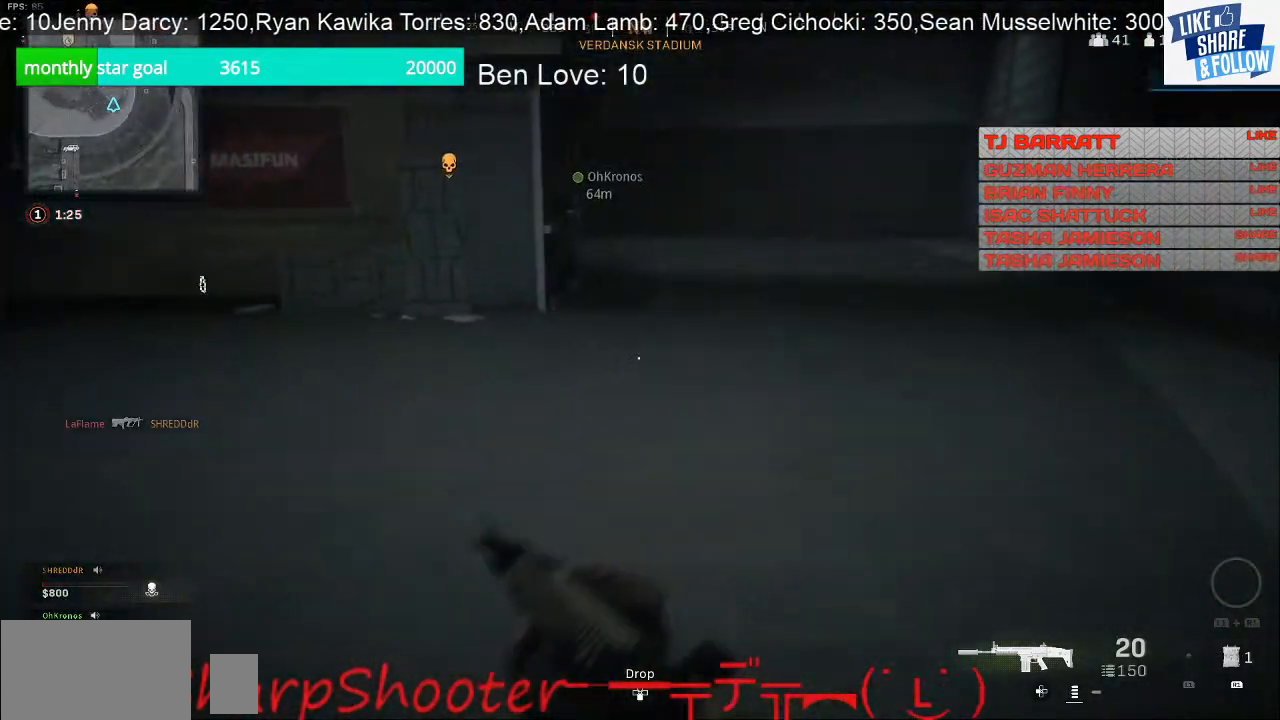
{"buttons": [], "left_stick": "up", "right_stick": "left", "events": [[100, "right_stick", "up-right"], [233, "right_stick", "center"], [467, "right_stick", "left"]]}
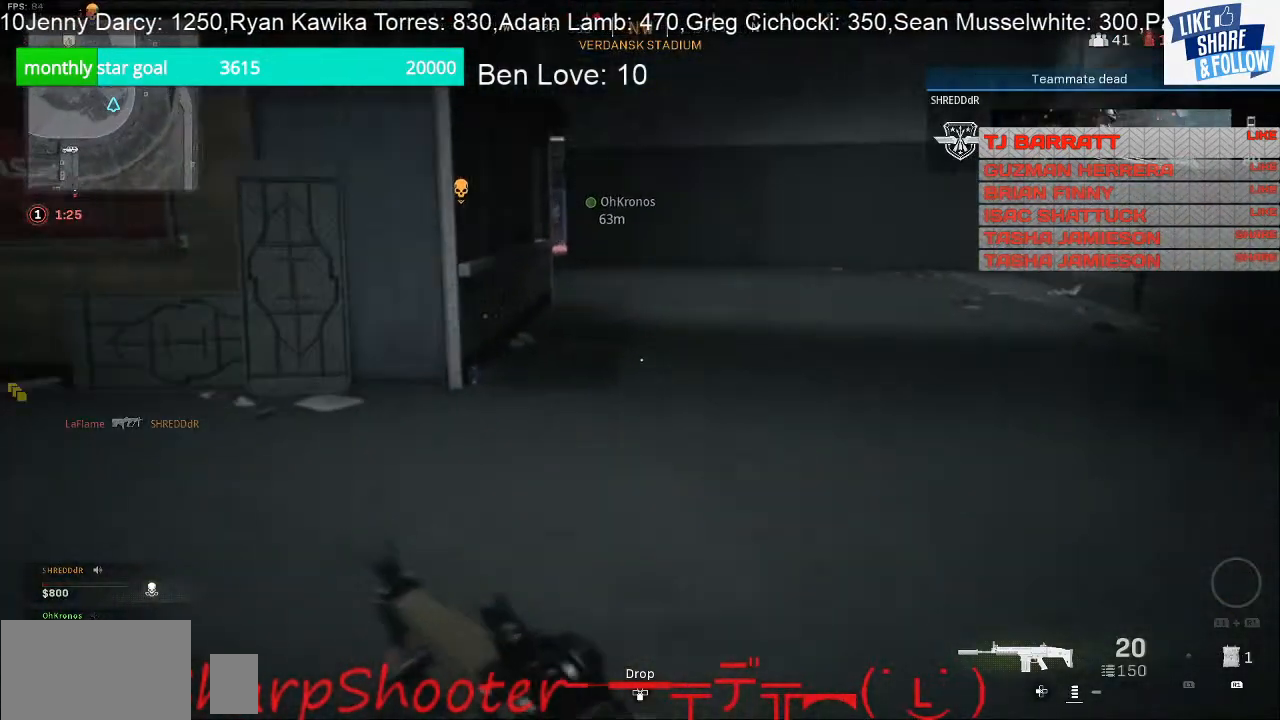
{"buttons": [], "left_stick": "up", "right_stick": "center", "events": [[233, "right_stick", "center"]]}
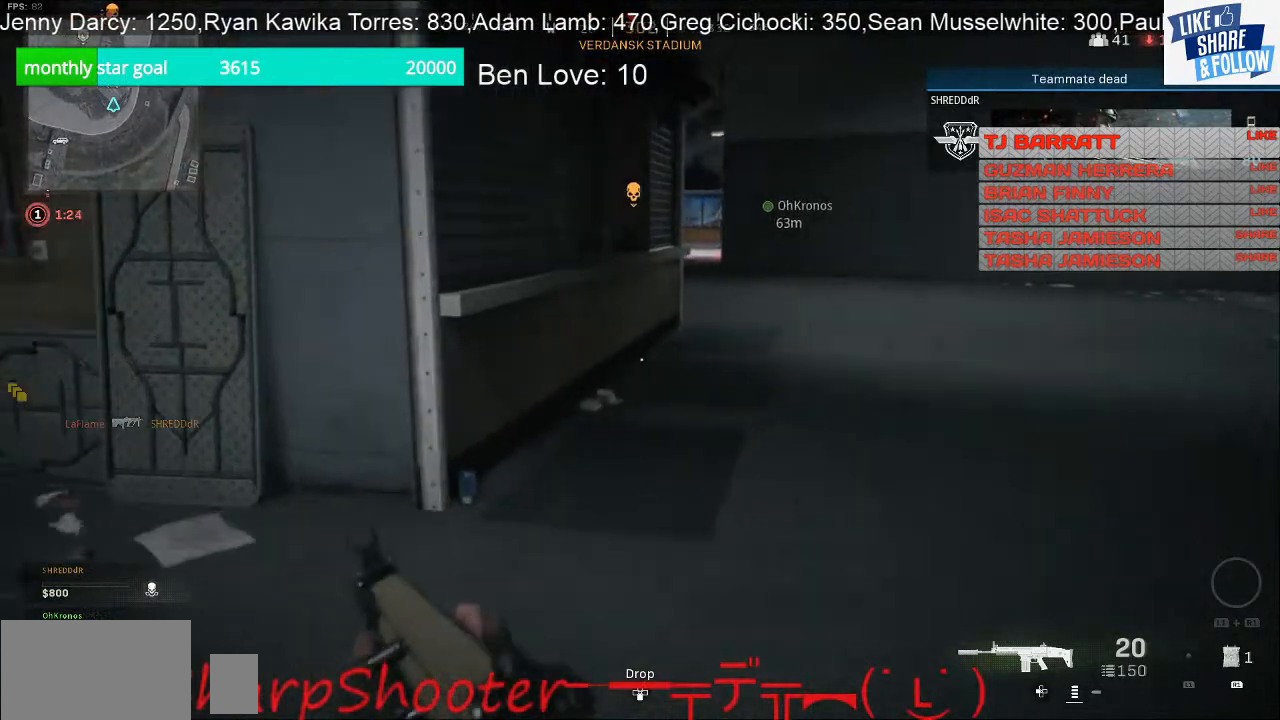
{"buttons": [], "left_stick": "up", "right_stick": "center", "events": []}
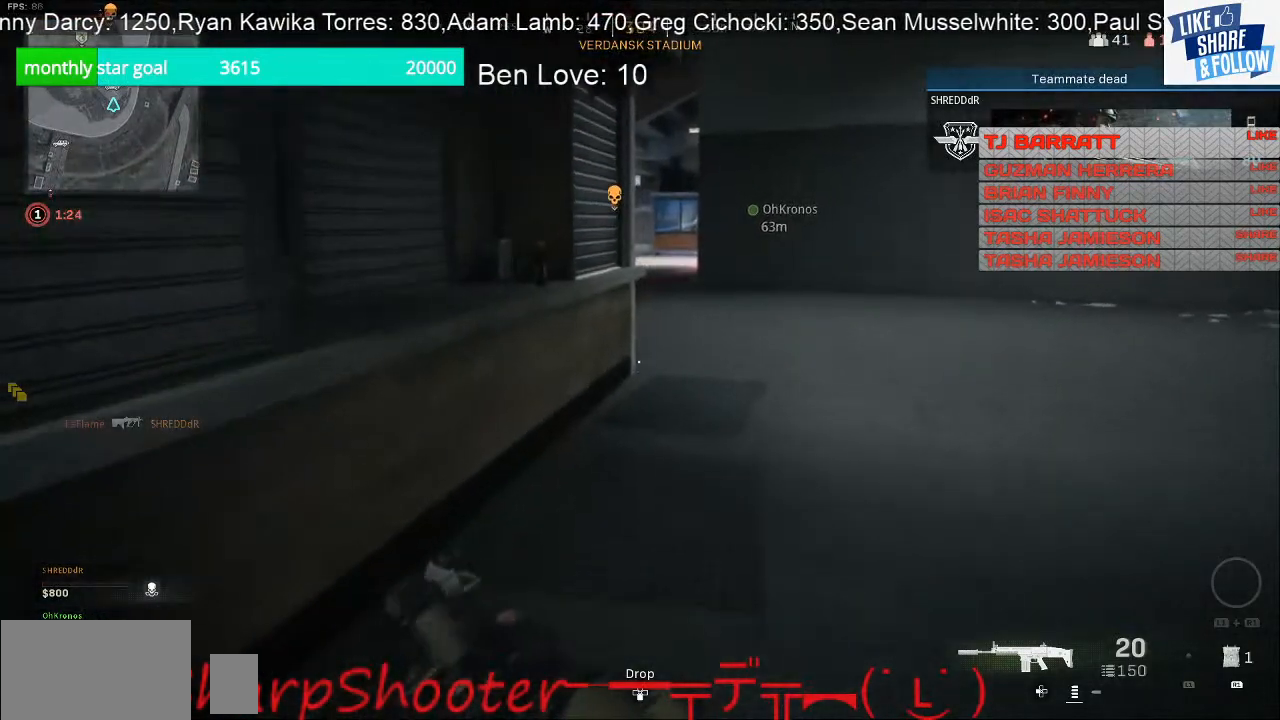
{"buttons": [], "left_stick": "up", "right_stick": "center", "events": []}
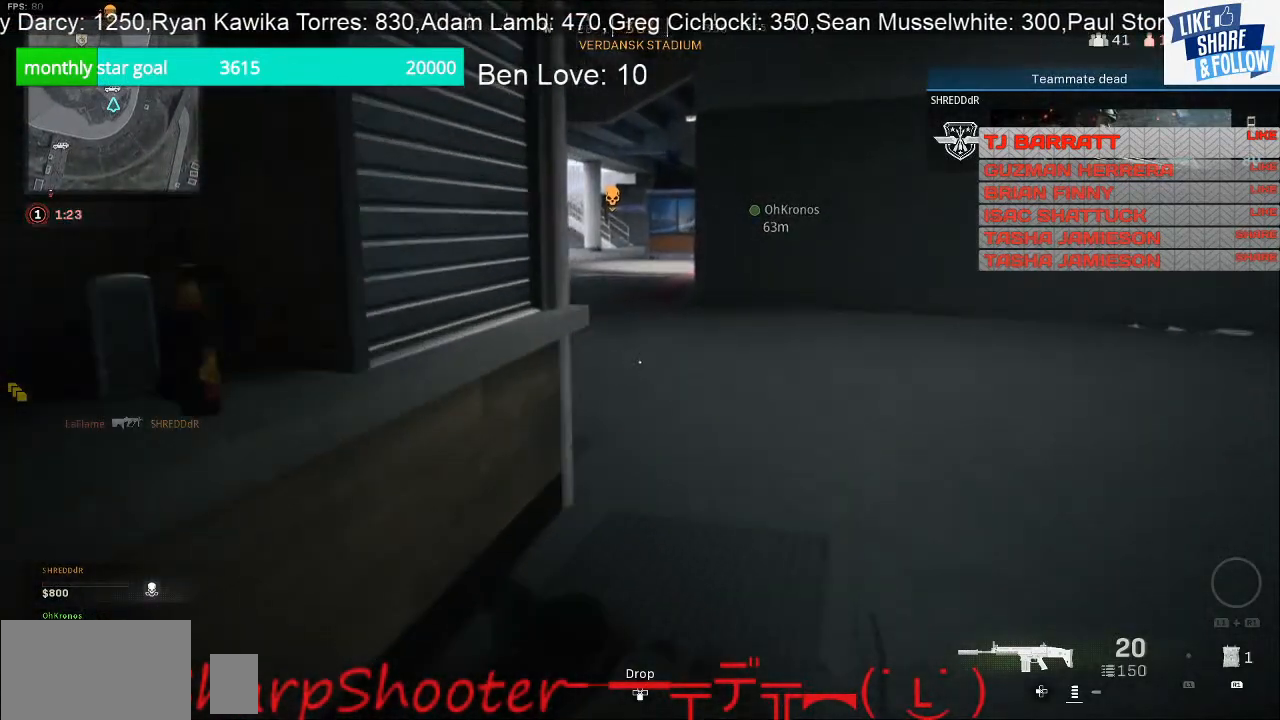
{"buttons": [], "left_stick": "up", "right_stick": "center", "events": [[333, "right_stick", "left"], [467, "right_stick", "center"]]}
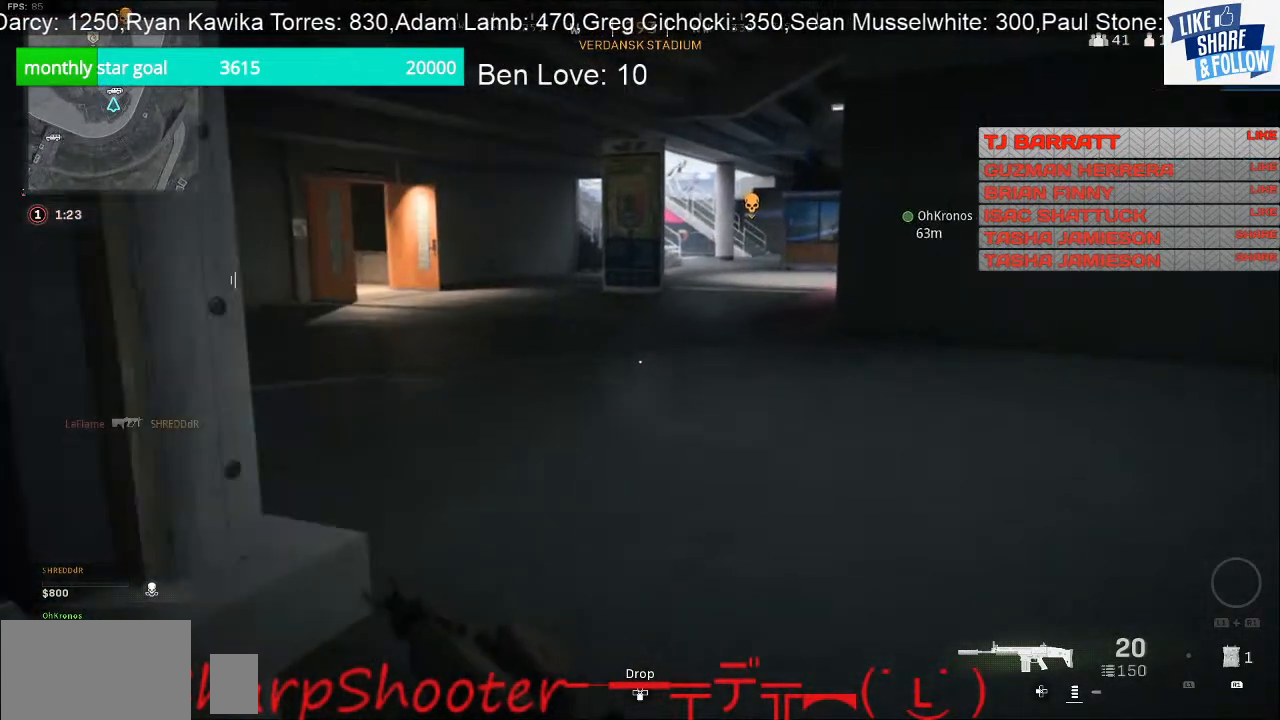
{"buttons": [], "left_stick": "up", "right_stick": "center", "events": []}
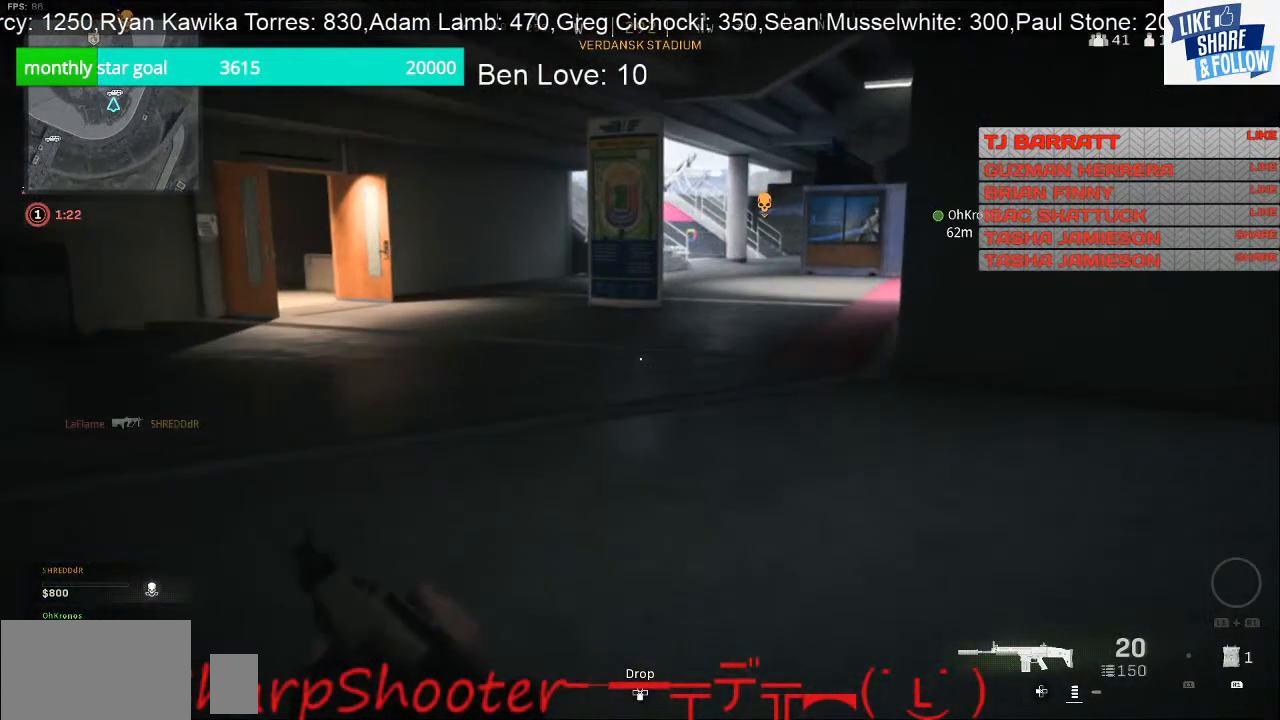
{"buttons": [], "left_stick": "up", "right_stick": "center", "events": []}
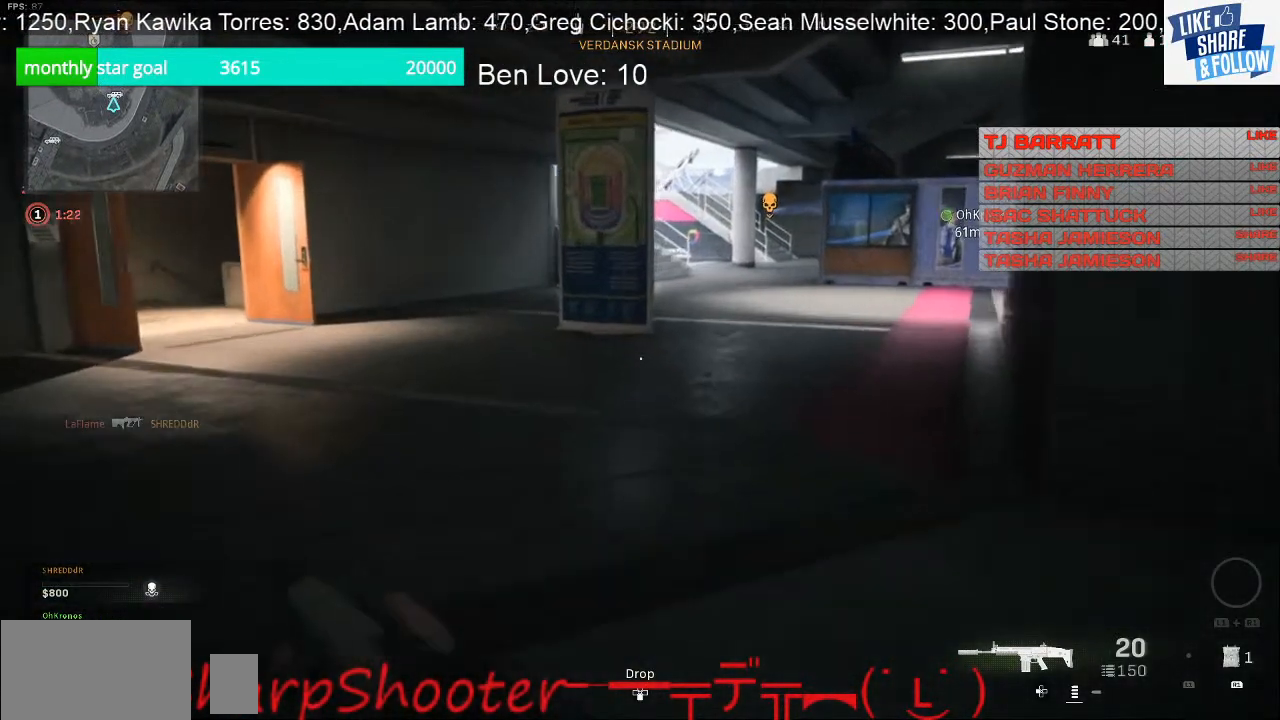
{"buttons": [], "left_stick": "up", "right_stick": "center", "events": []}
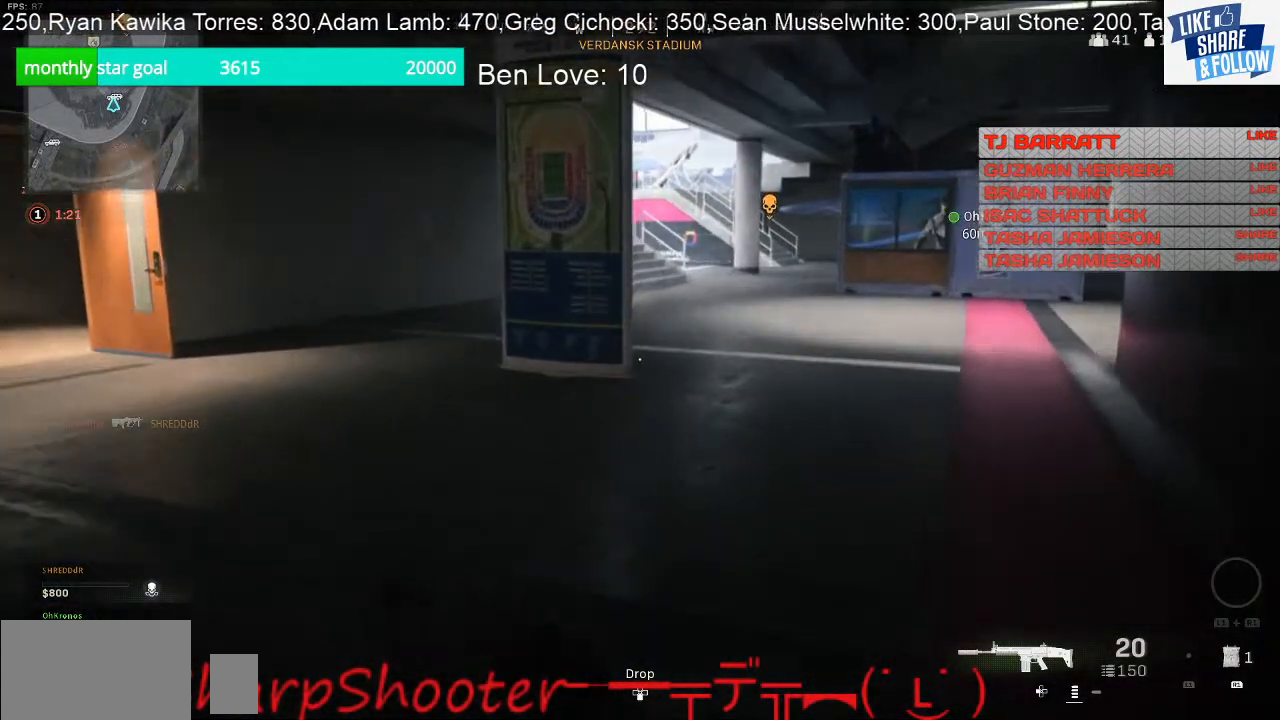
{"buttons": [], "left_stick": "up", "right_stick": "center", "events": [[33, "right_stick", "right"], [200, "right_stick", "center"]]}